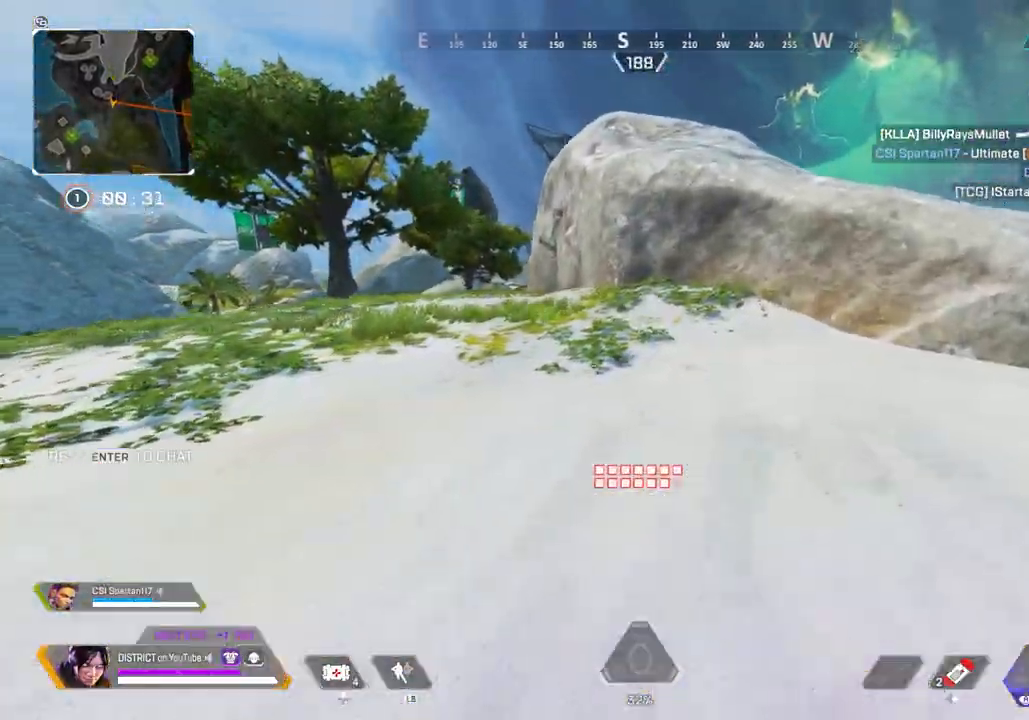
Gameplay with a controller (Xbox layout); each line is a JSON object with the inputs held at the frame after it. "events" lists button and stick changes between this image and that frame as [ms after this image, input, new state], when the widget could be followed in between.
{"buttons": [], "left_stick": "center", "right_stick": "center", "events": [[150, "A", "down"], [267, "A", "up"], [300, "left_stick", "center"], [367, "DPAD_LEFT", "down"], [467, "DPAD_LEFT", "up"]]}
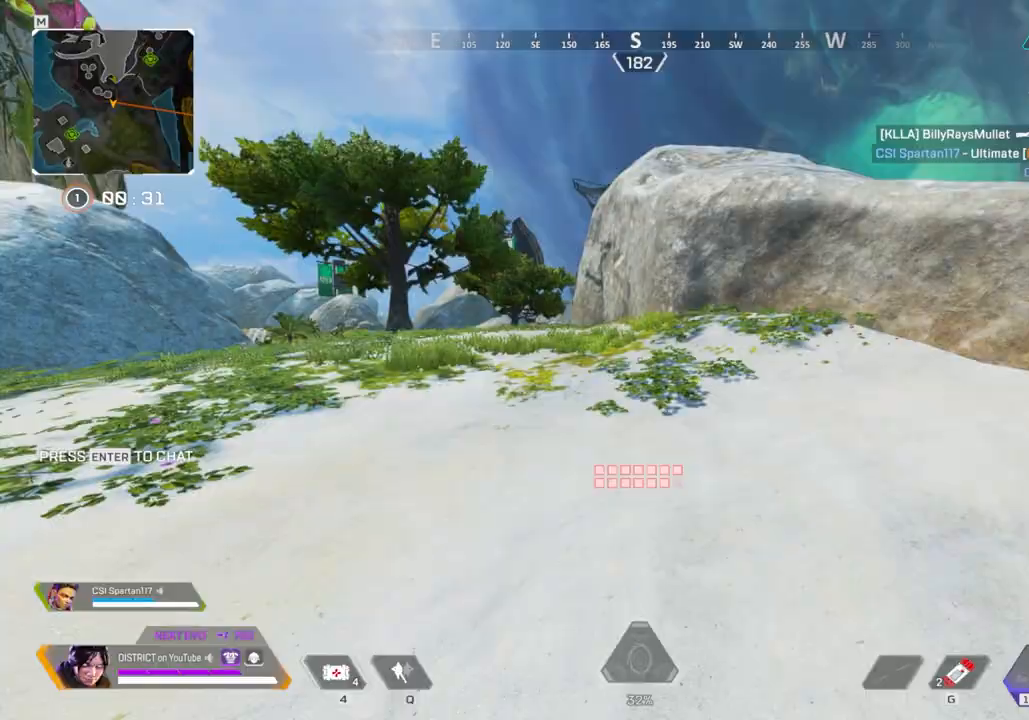
{"buttons": [], "left_stick": "down-left", "right_stick": "center", "events": [[83, "left_stick", "up"], [200, "right_stick", "up-left"], [250, "right_stick", "center"], [333, "START", "down"], [417, "START", "up"], [500, "left_stick", "down-left"]]}
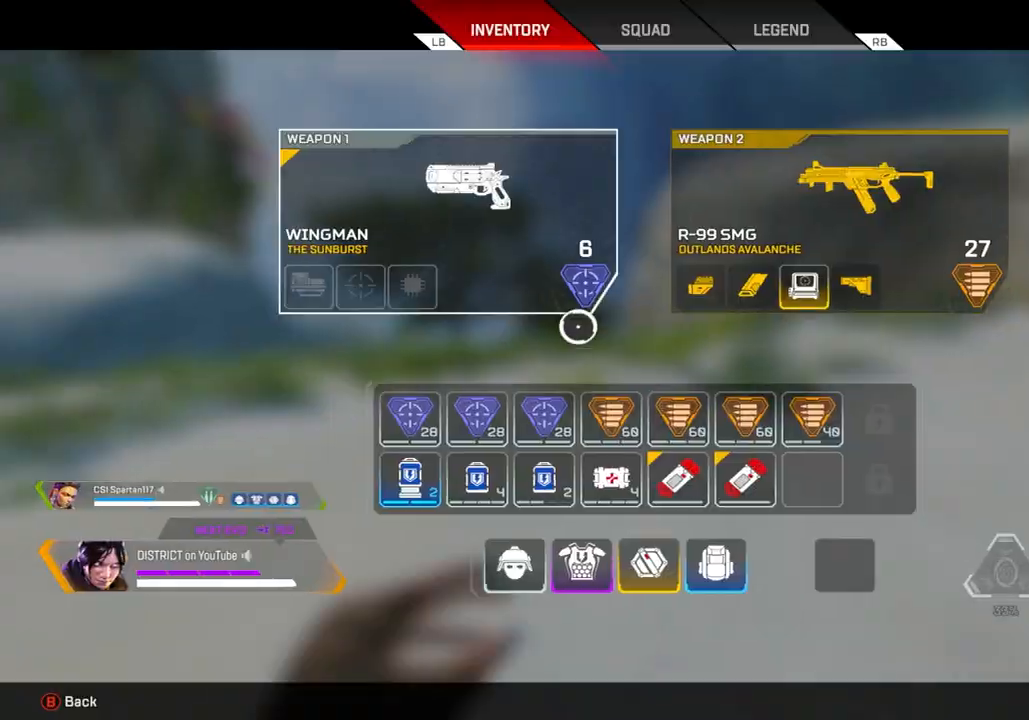
{"buttons": [], "left_stick": "up", "right_stick": "center", "events": [[117, "left_stick", "center"], [417, "X", "down"], [500, "X", "up"], [500, "left_stick", "up"]]}
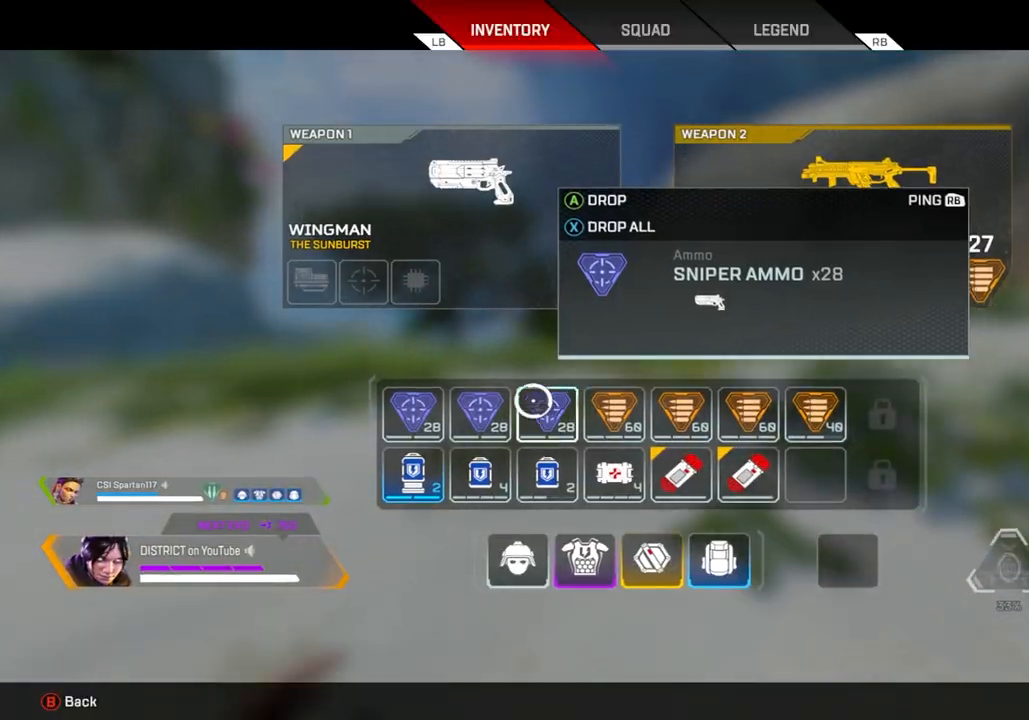
{"buttons": [], "left_stick": "up", "right_stick": "center", "events": [[67, "B", "down"], [167, "B", "up"]]}
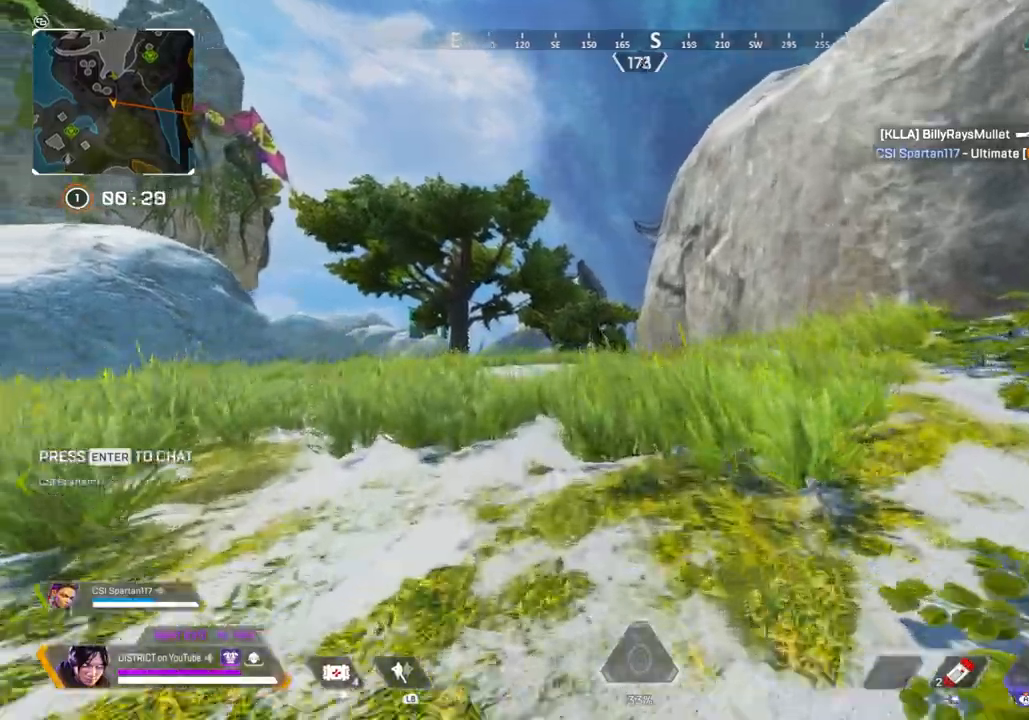
{"buttons": ["Y", "DPAD_LEFT"], "left_stick": "center", "right_stick": "center", "events": [[17, "Y", "down"], [250, "left_stick", "center"], [283, "A", "down"], [383, "A", "up"], [400, "DPAD_LEFT", "down"]]}
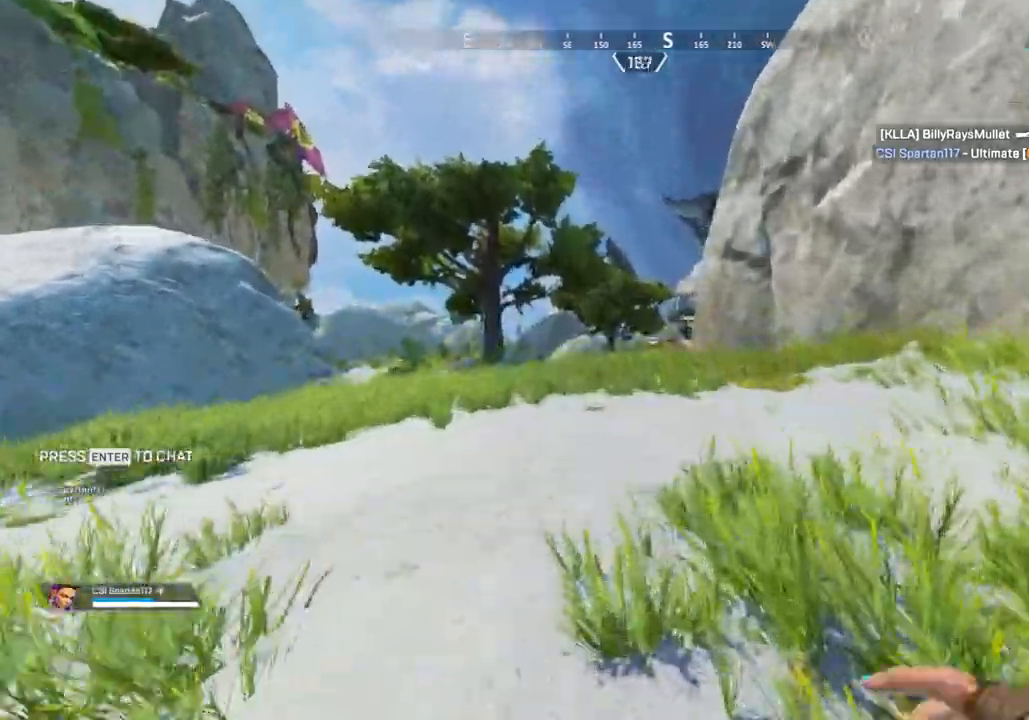
{"buttons": [], "left_stick": "up", "right_stick": "center", "events": [[17, "DPAD_LEFT", "up"], [83, "Y", "up"], [133, "left_stick", "up"]]}
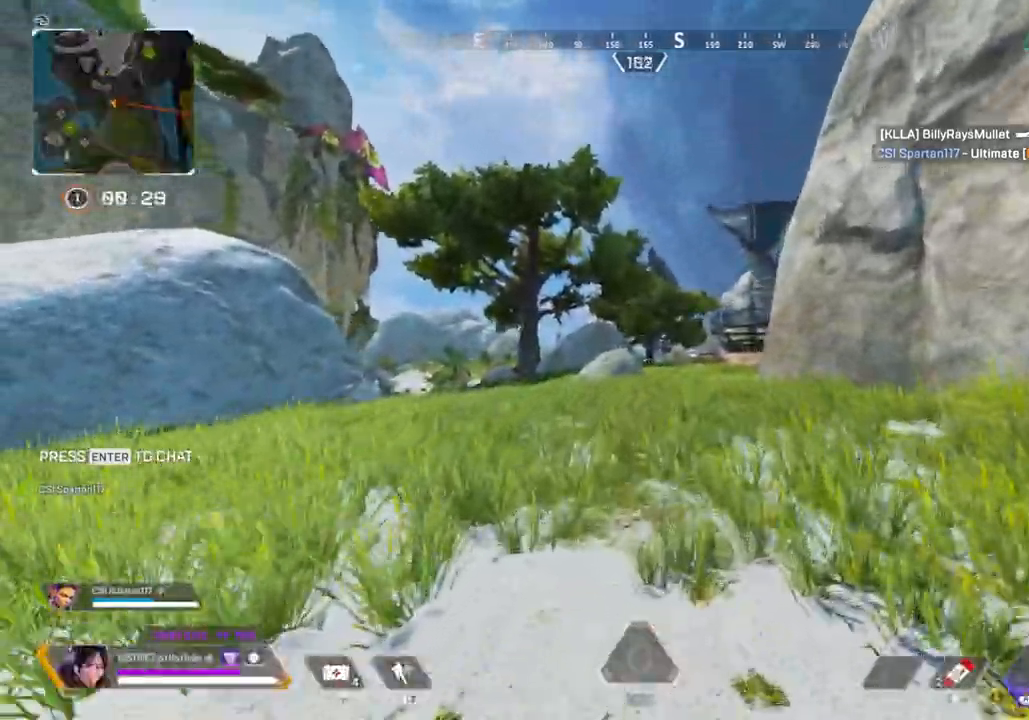
{"buttons": ["DPAD_LEFT"], "left_stick": "center", "right_stick": "center", "events": [[217, "A", "down"], [300, "A", "up"], [300, "left_stick", "center"], [417, "DPAD_LEFT", "down"]]}
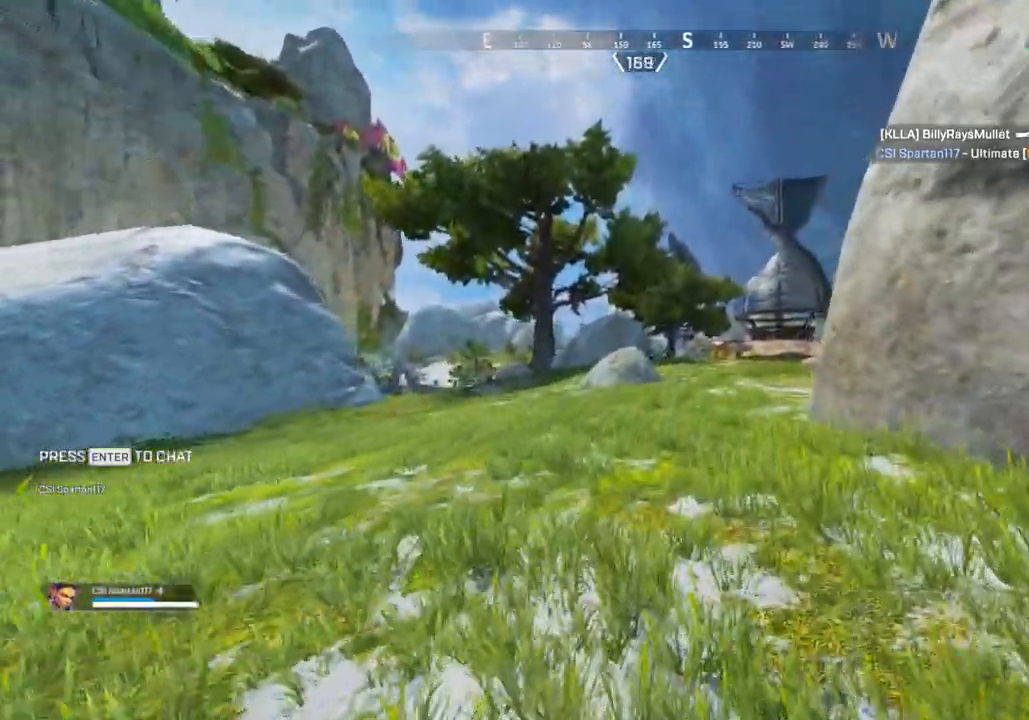
{"buttons": ["A"], "left_stick": "up", "right_stick": "center", "events": [[17, "DPAD_LEFT", "up"], [167, "left_stick", "up"], [483, "A", "down"]]}
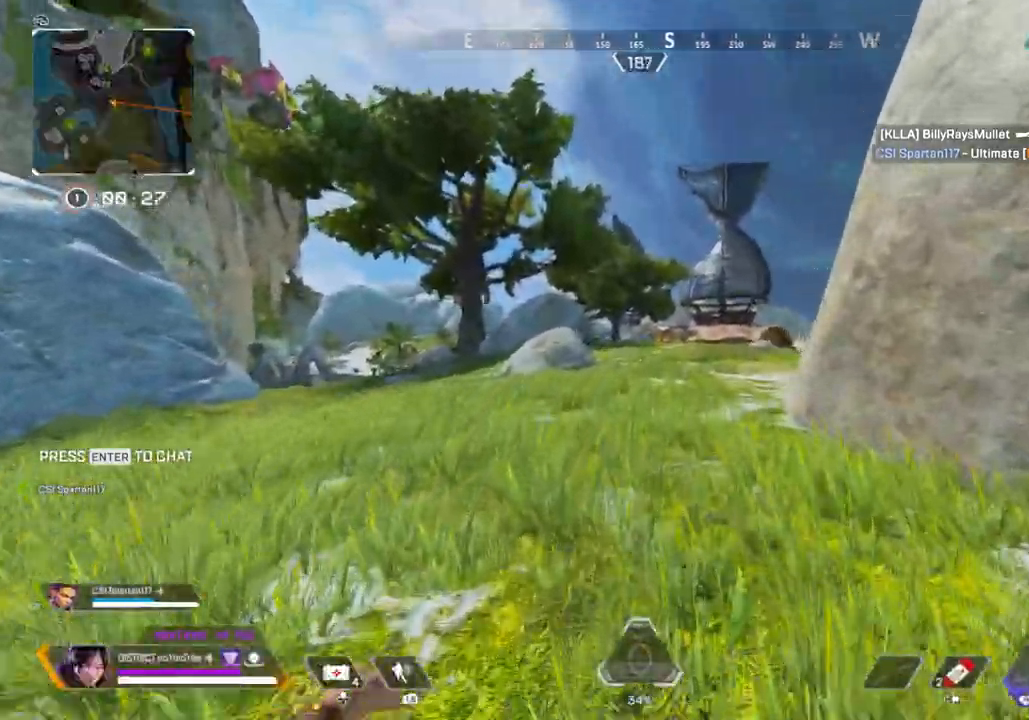
{"buttons": [], "left_stick": "up", "right_stick": "center", "events": [[67, "left_stick", "center"], [83, "A", "up"], [350, "left_stick", "up"]]}
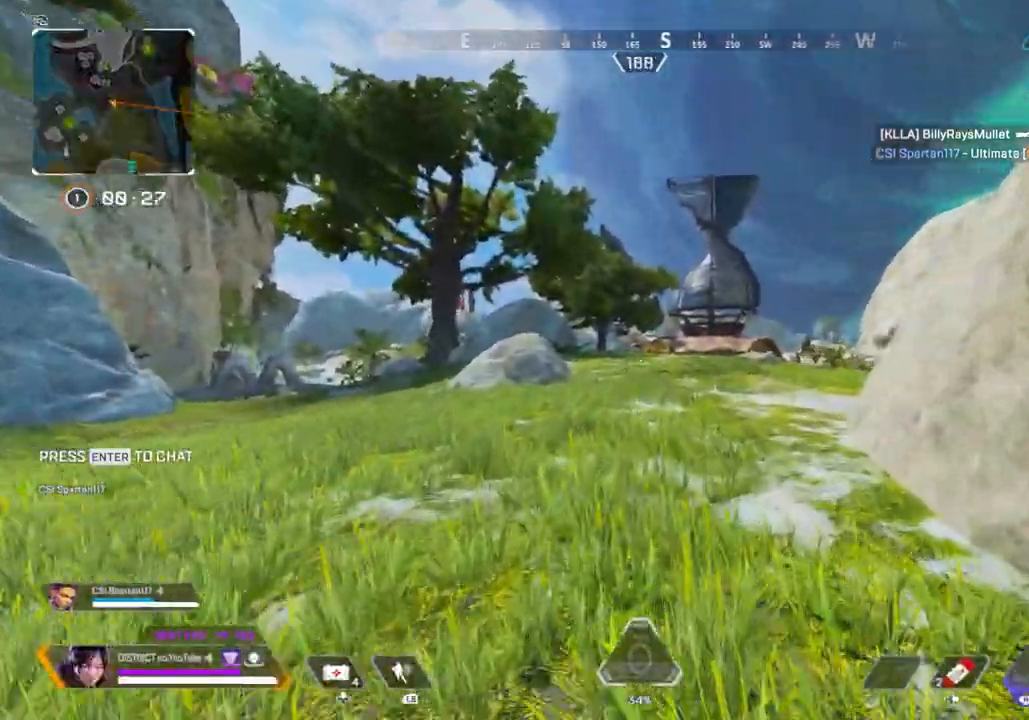
{"buttons": [], "left_stick": "up", "right_stick": "center", "events": [[133, "A", "down"], [233, "A", "up"], [267, "left_stick", "right"], [400, "left_stick", "up"]]}
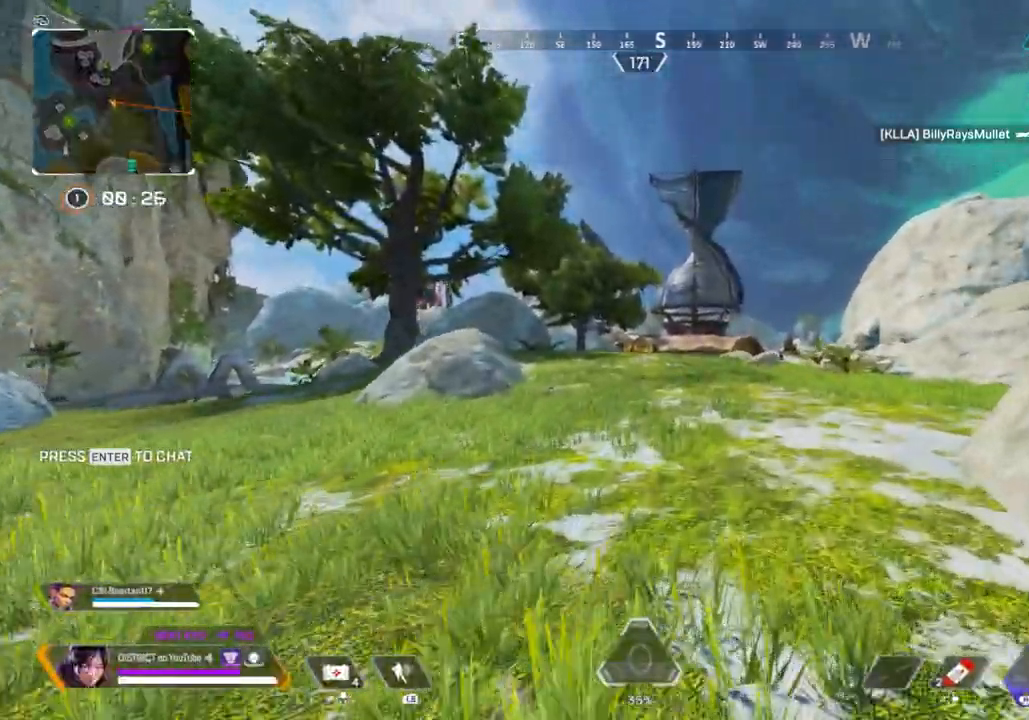
{"buttons": [], "left_stick": "up", "right_stick": "center", "events": []}
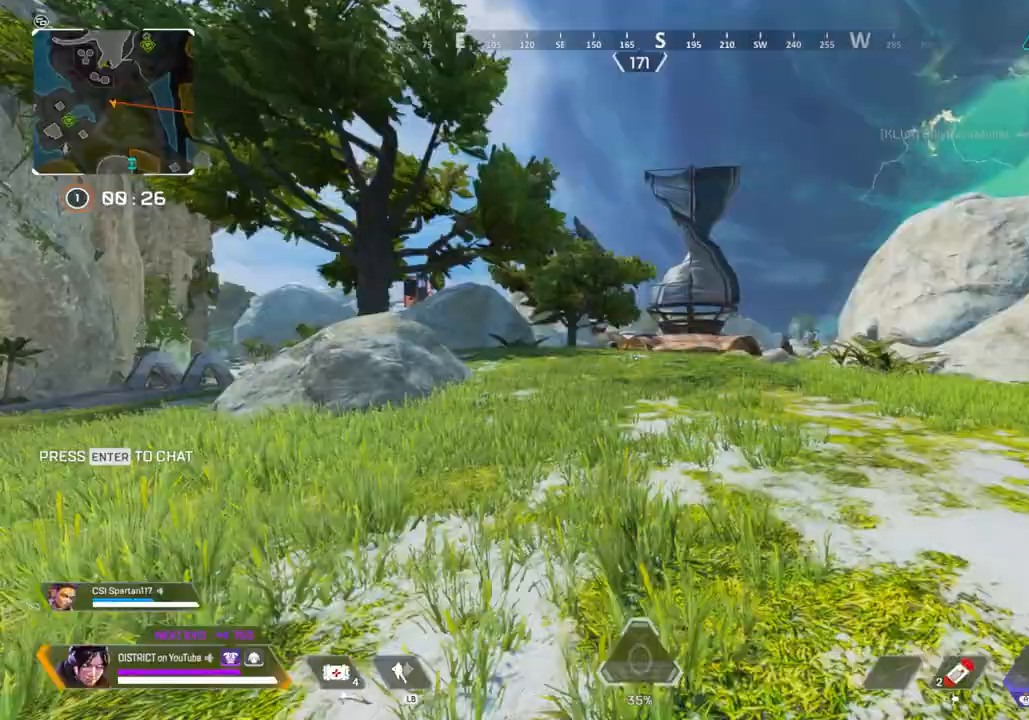
{"buttons": [], "left_stick": "right", "right_stick": "center", "events": [[100, "A", "down"], [167, "A", "up"], [183, "left_stick", "left"], [350, "left_stick", "up"], [417, "left_stick", "right"]]}
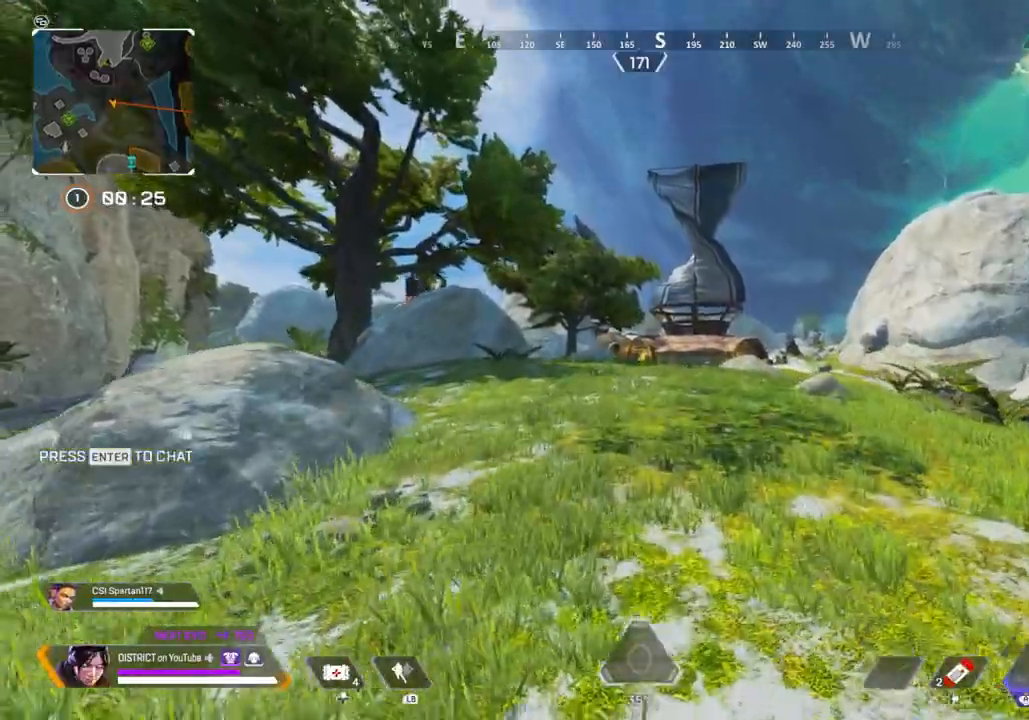
{"buttons": [], "left_stick": "up", "right_stick": "center", "events": [[100, "left_stick", "up"]]}
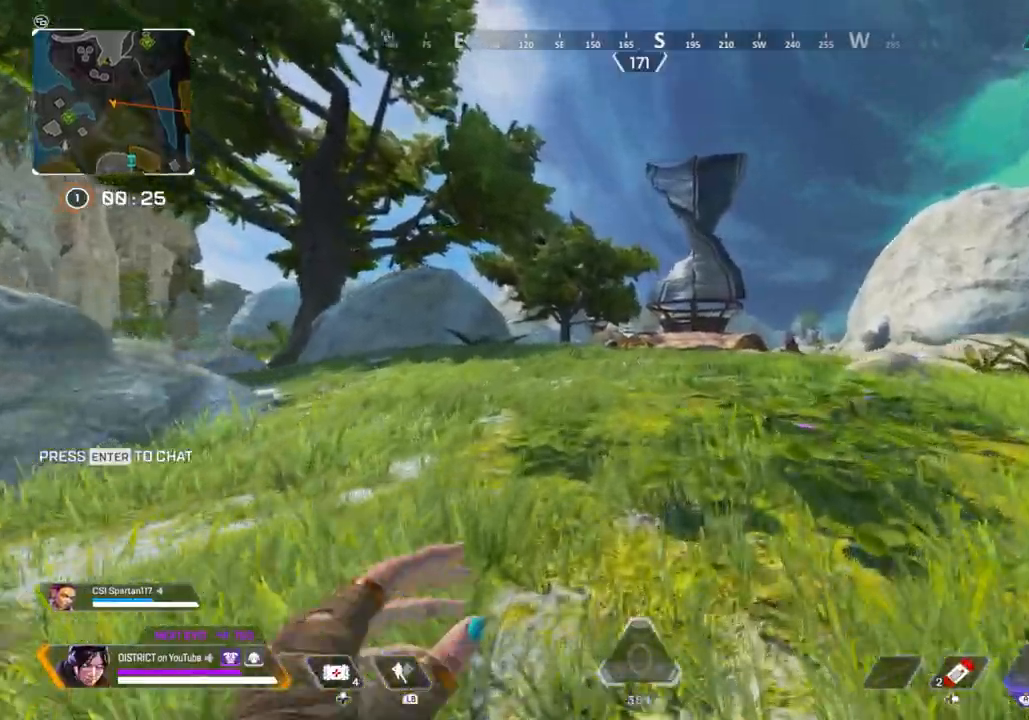
{"buttons": [], "left_stick": "right", "right_stick": "center", "events": [[167, "A", "down"], [250, "A", "up"], [383, "left_stick", "right"]]}
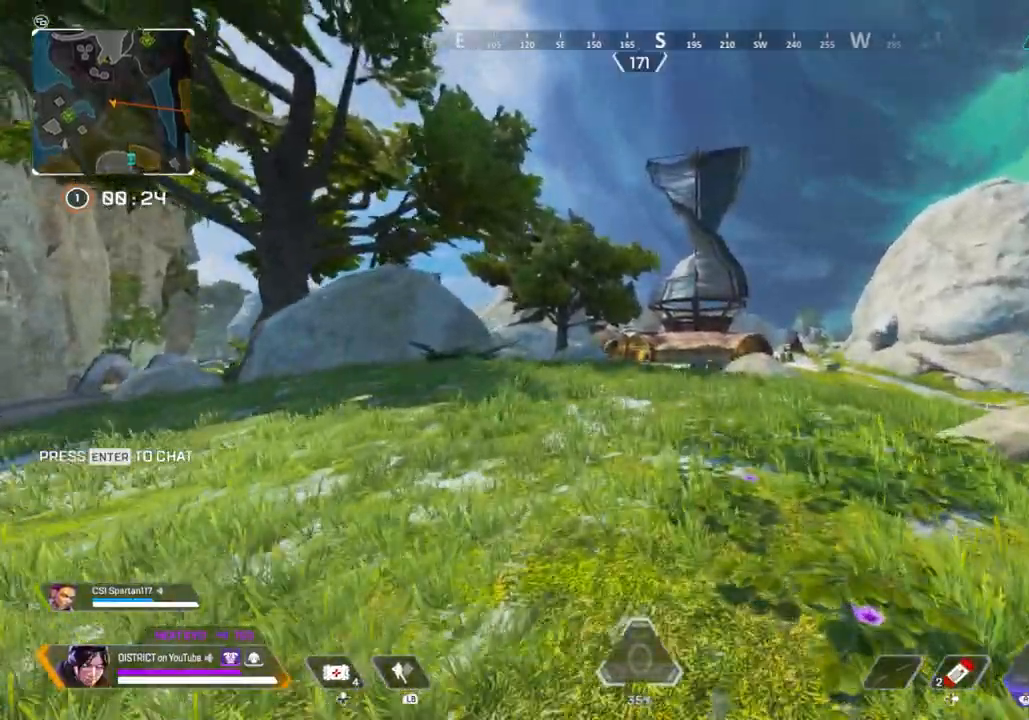
{"buttons": [], "left_stick": "up", "right_stick": "center", "events": [[50, "left_stick", "up"]]}
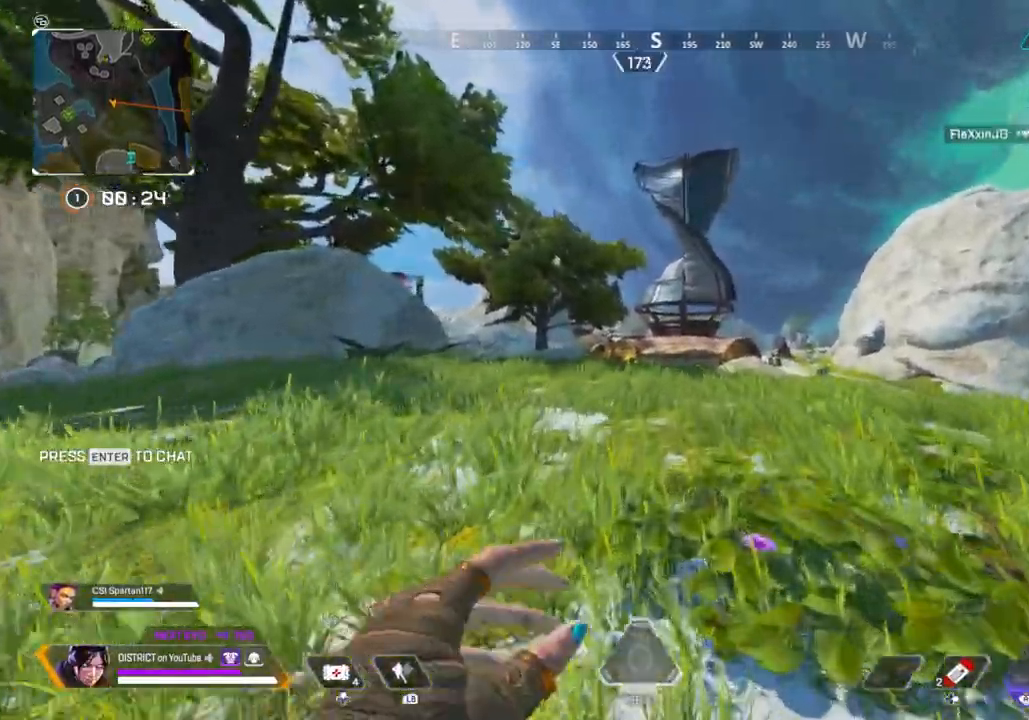
{"buttons": [], "left_stick": "left", "right_stick": "center", "events": [[283, "A", "down"], [367, "A", "up"], [367, "left_stick", "left"]]}
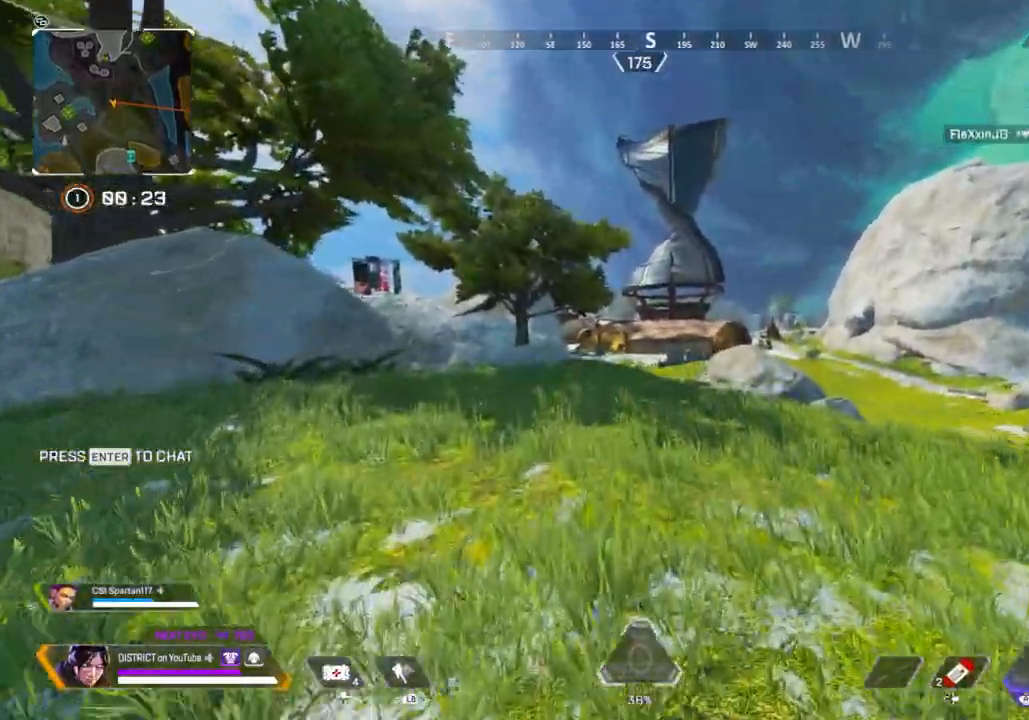
{"buttons": [], "left_stick": "up", "right_stick": "center", "events": [[133, "left_stick", "right"], [283, "left_stick", "up"]]}
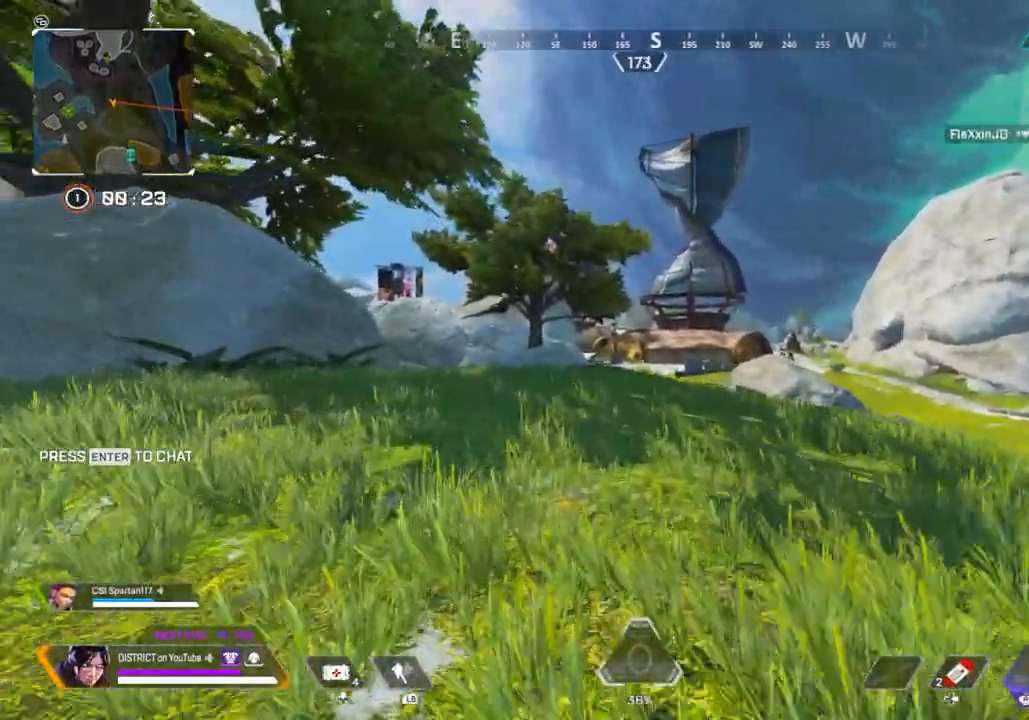
{"buttons": [], "left_stick": "up", "right_stick": "center", "events": []}
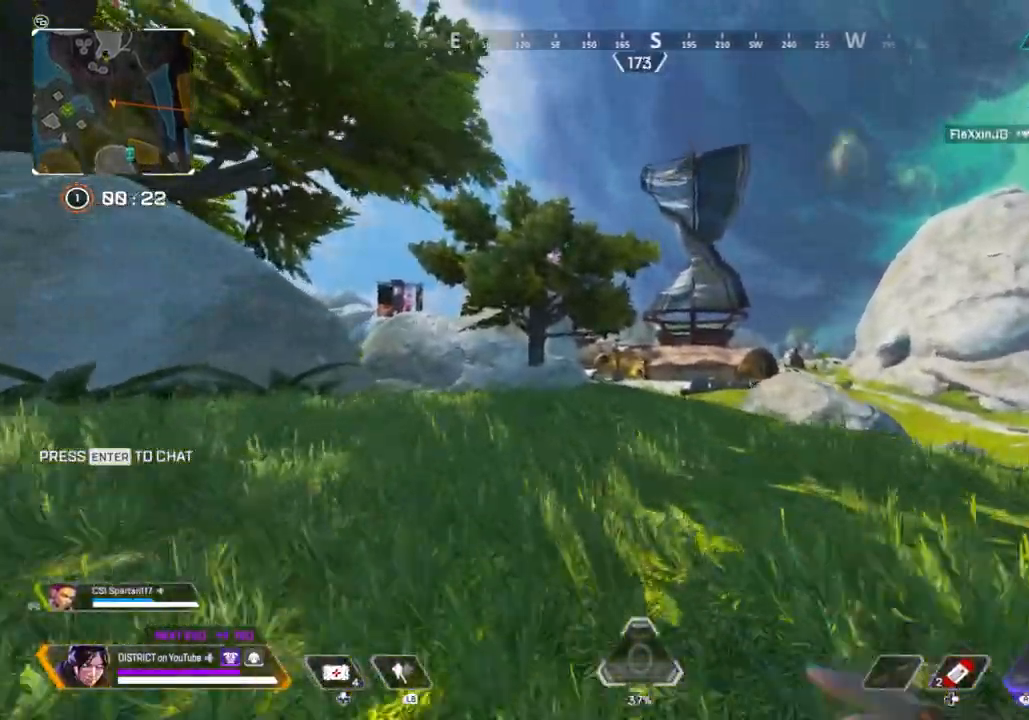
{"buttons": [], "left_stick": "up", "right_stick": "center", "events": []}
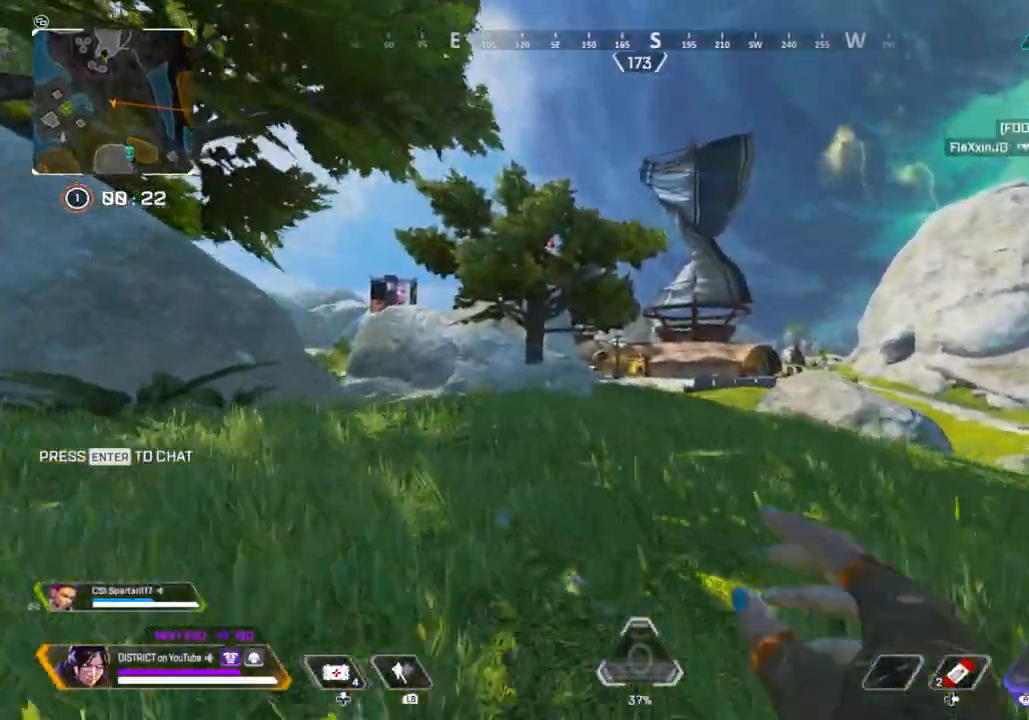
{"buttons": ["A", "Y", "R3"], "left_stick": "left", "right_stick": "center", "events": [[17, "R3", "down"], [83, "right_stick", "right"], [133, "Y", "down"], [150, "R3", "up"], [217, "right_stick", "center"], [300, "right_stick", "right"], [417, "R3", "down"], [450, "A", "down"], [483, "left_stick", "left"], [483, "right_stick", "center"]]}
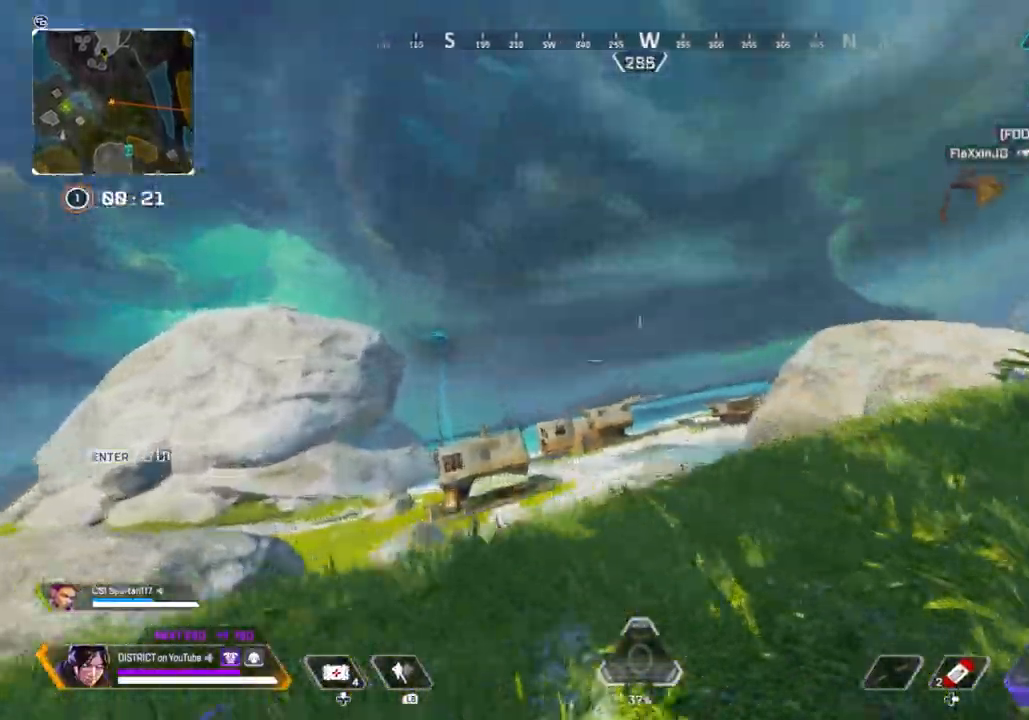
{"buttons": [], "left_stick": "up", "right_stick": "left", "events": [[50, "A", "up"], [233, "Y", "up"], [250, "R3", "up"], [450, "right_stick", "left"], [500, "left_stick", "up"]]}
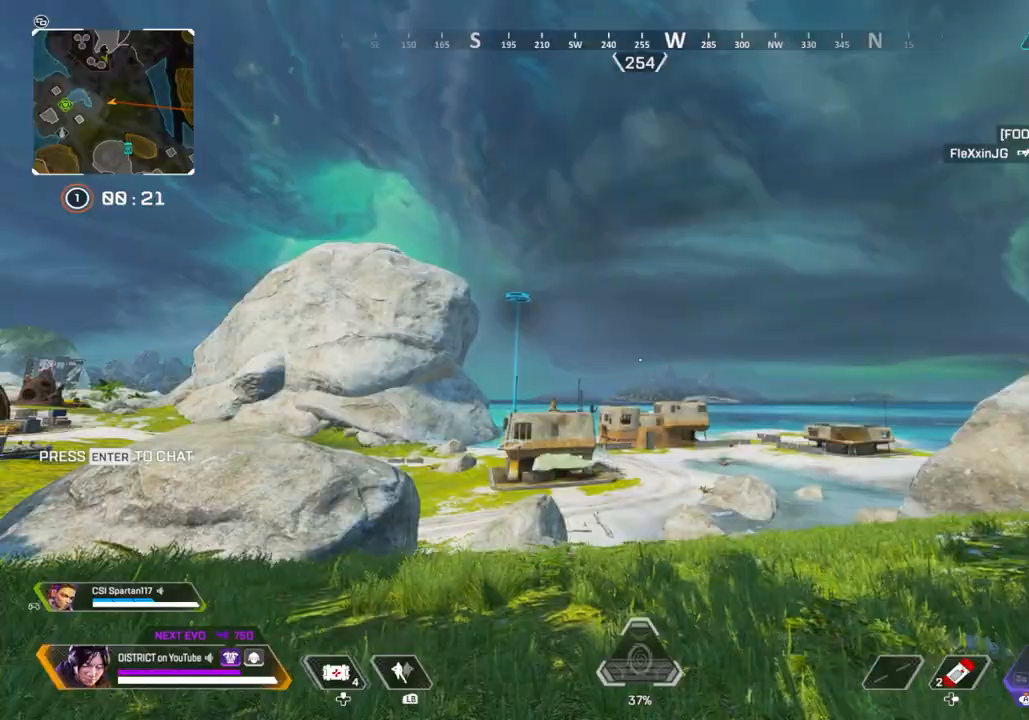
{"buttons": [], "left_stick": "up", "right_stick": "center", "events": [[183, "A", "down"], [267, "left_stick", "right"], [283, "A", "up"], [333, "right_stick", "center"], [500, "left_stick", "up"]]}
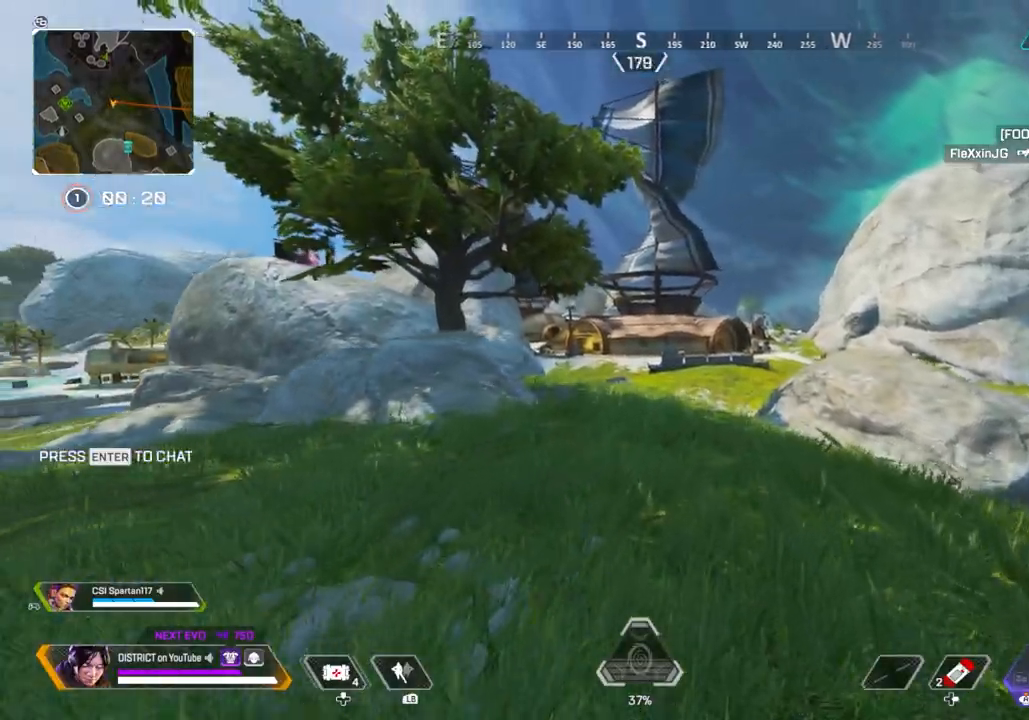
{"buttons": [], "left_stick": "up", "right_stick": "center", "events": []}
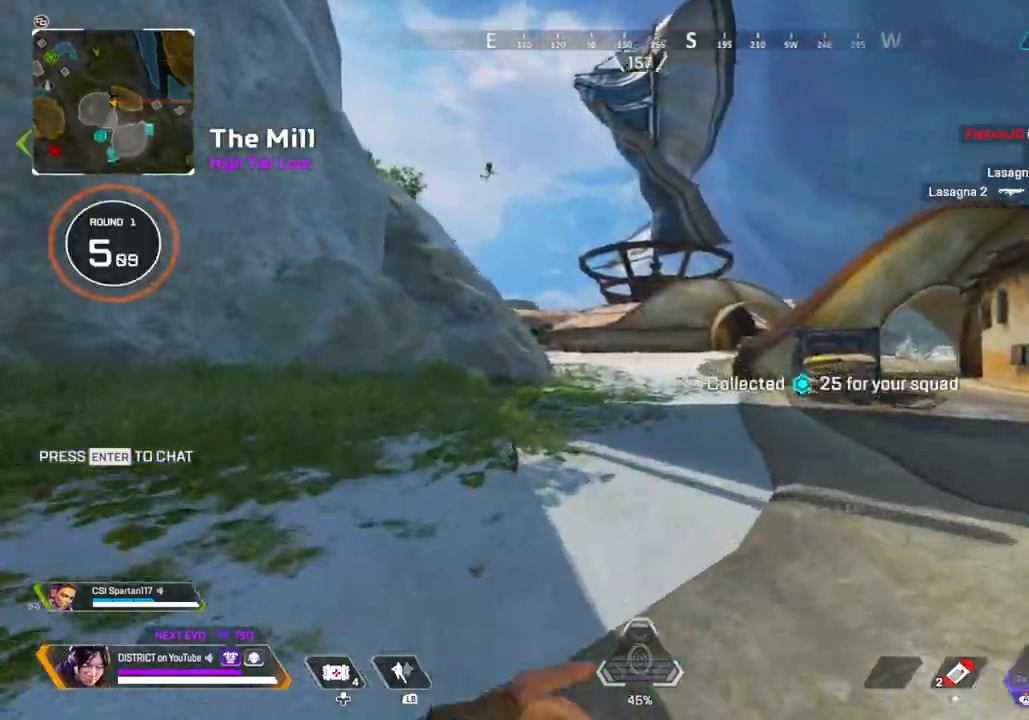
{"buttons": [], "left_stick": "up", "right_stick": "center", "events": []}
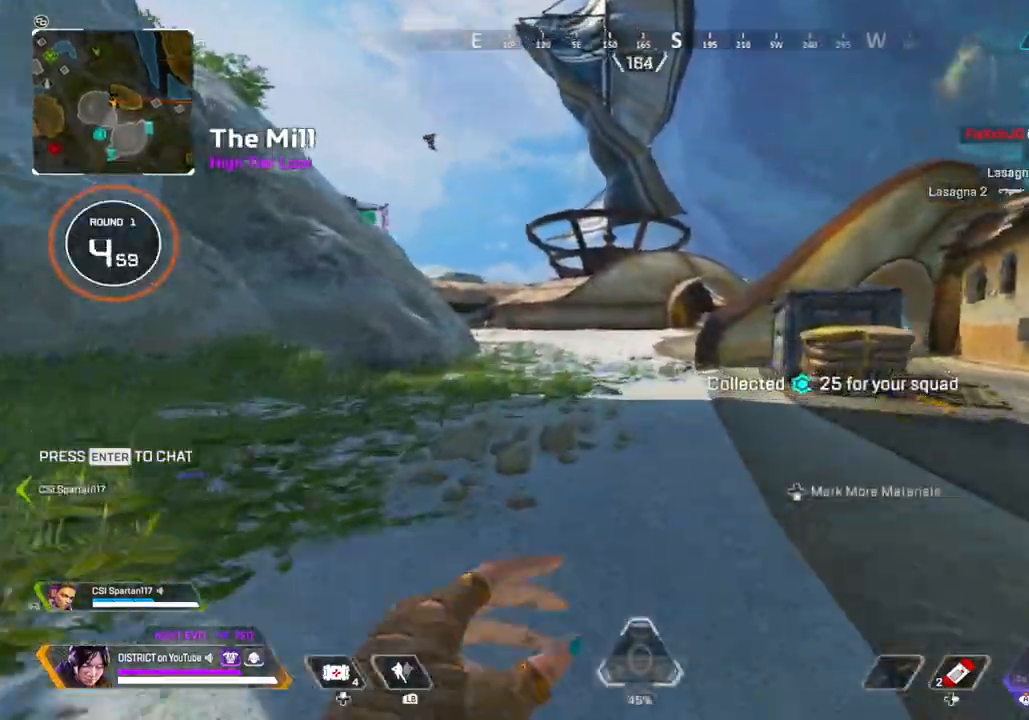
{"buttons": [], "left_stick": "up", "right_stick": "center", "events": []}
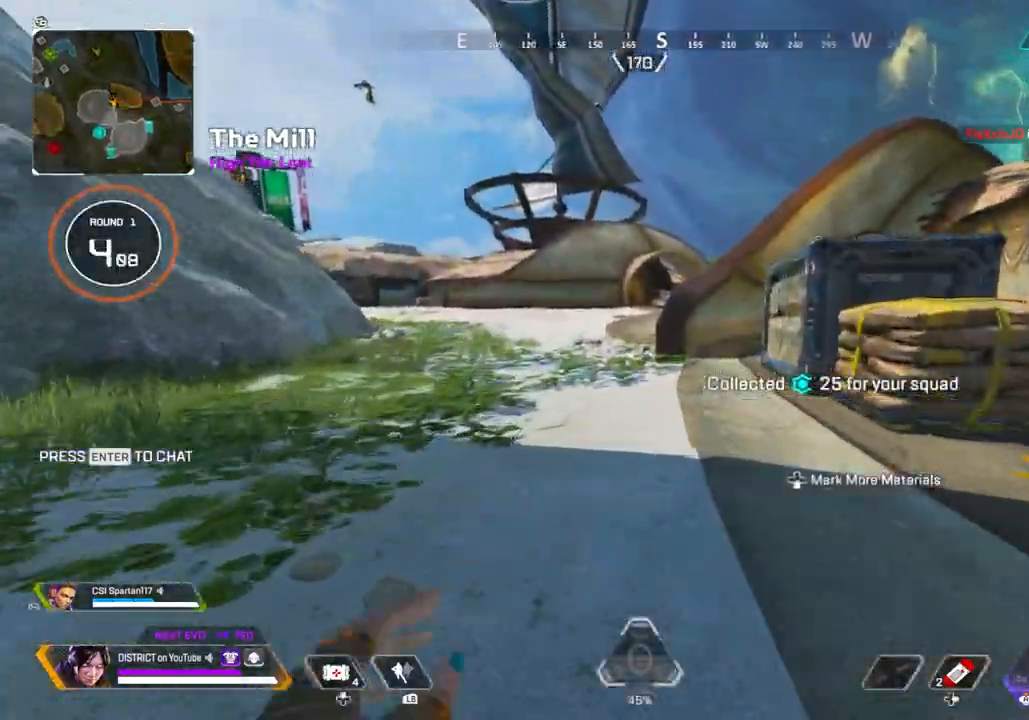
{"buttons": ["Y"], "left_stick": "up", "right_stick": "center", "events": [[383, "right_stick", "up-left"], [417, "Y", "down"], [467, "right_stick", "center"]]}